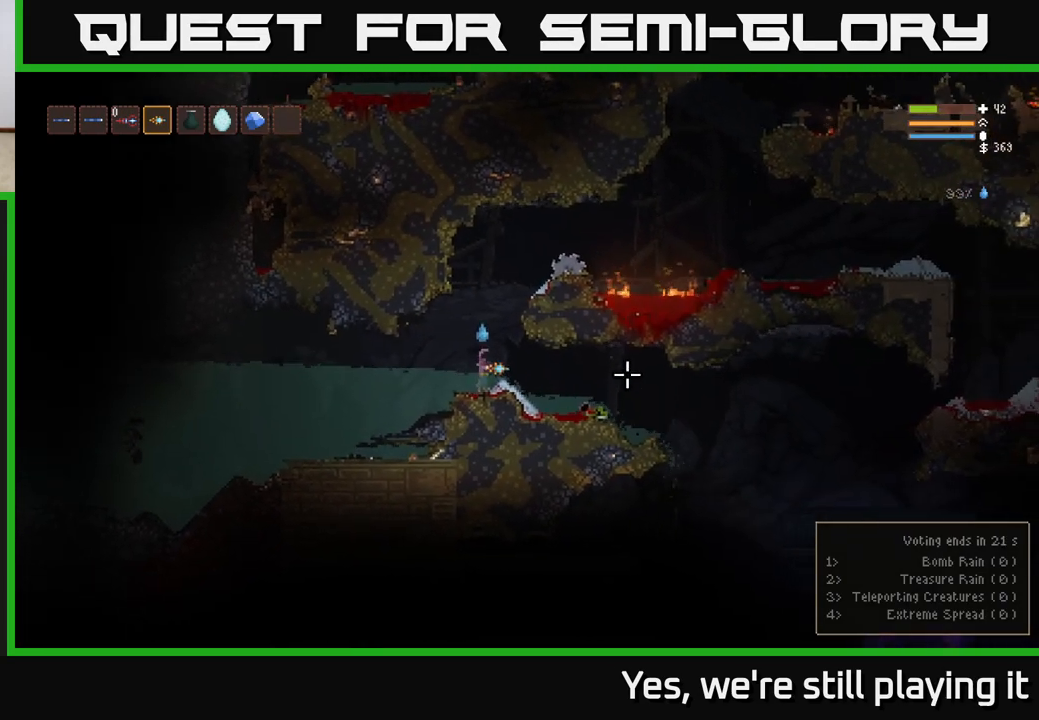
Gameplay with a controller (Xbox layout); each line is a JSON object with the inputs held at the frame after it (dt_ms = milliseconds from this image to that frame). "events" lists button and stick changes between this image and that frame as [ms after this image, input, new state], when the widget could be followed in between.
{"dt_ms": 500, "buttons": [], "left_stick": "center", "right_stick": "right", "events": []}
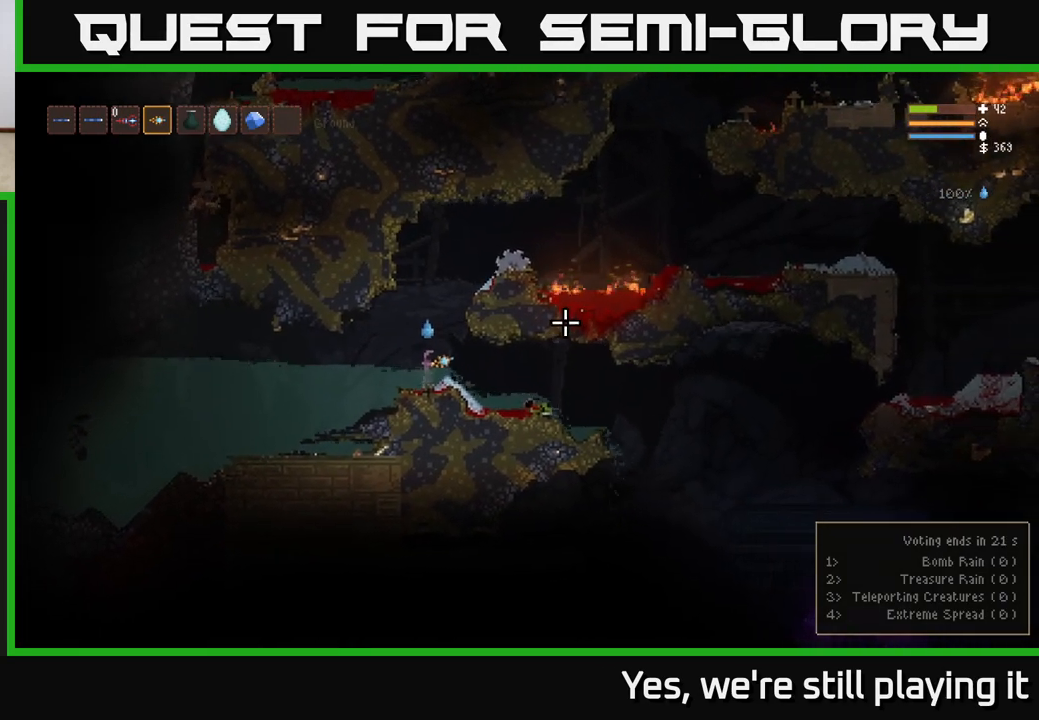
{"dt_ms": 500, "buttons": ["L1"], "left_stick": "center", "right_stick": "up-left", "events": [[83, "right_stick", "up-right"], [233, "right_stick", "up-left"], [483, "L1", "down"]]}
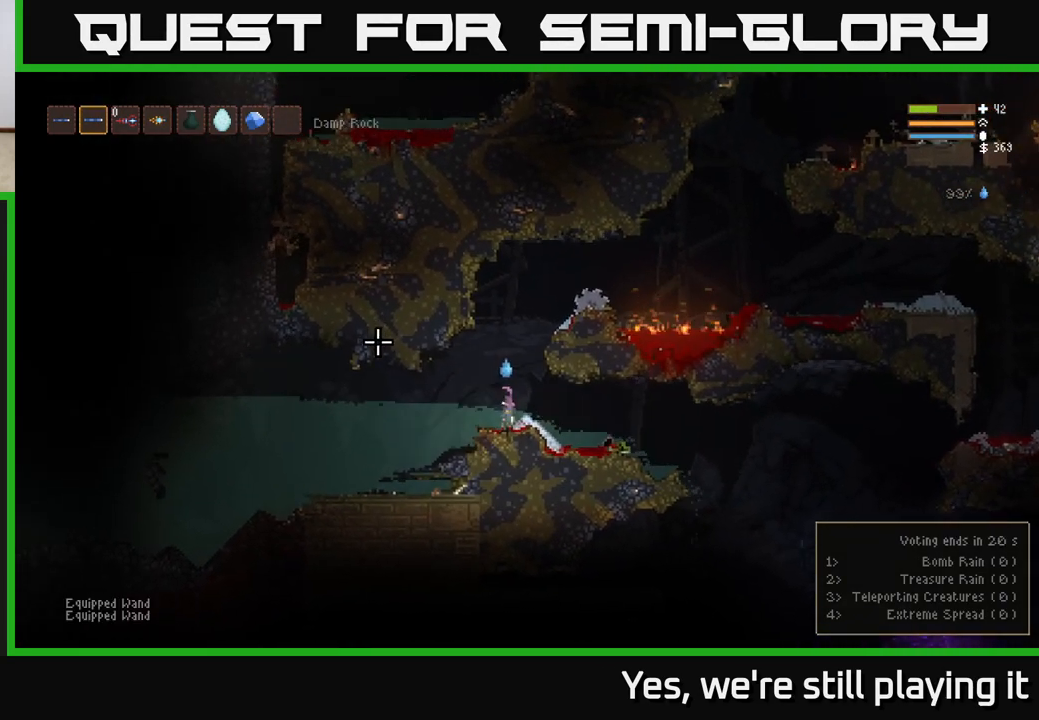
{"dt_ms": 500, "buttons": [], "left_stick": "center", "right_stick": "up-left", "events": [[33, "L1", "up"], [167, "L1", "down"], [217, "L1", "up"]]}
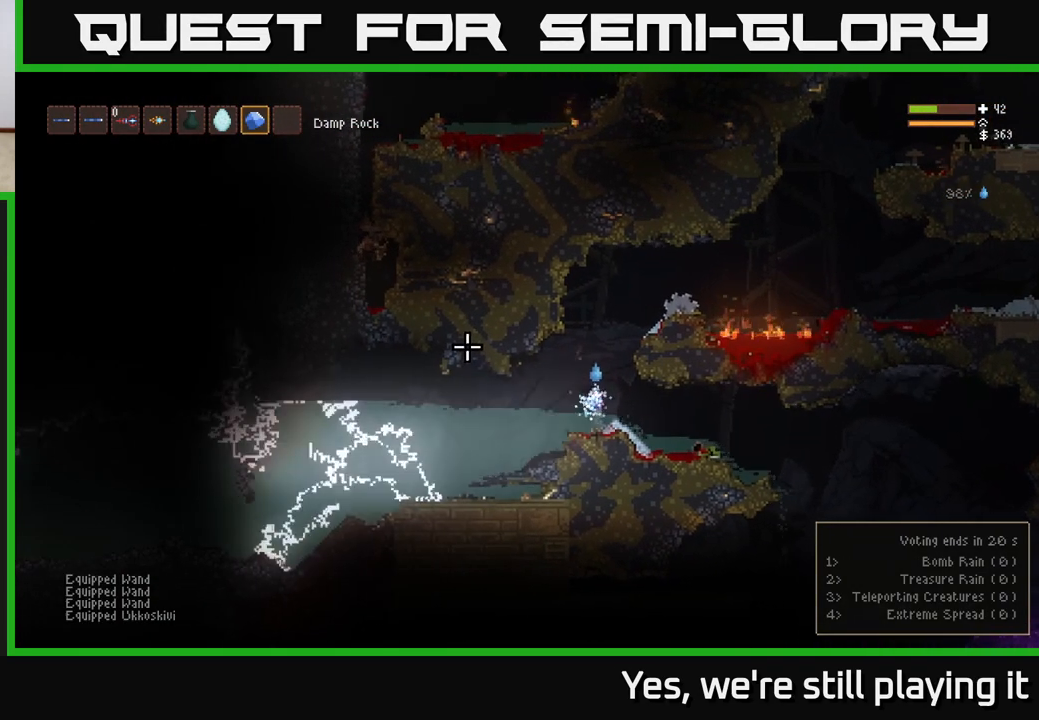
{"dt_ms": 500, "buttons": [], "left_stick": "center", "right_stick": "up-left", "events": [[433, "R1", "down"], [500, "R1", "up"]]}
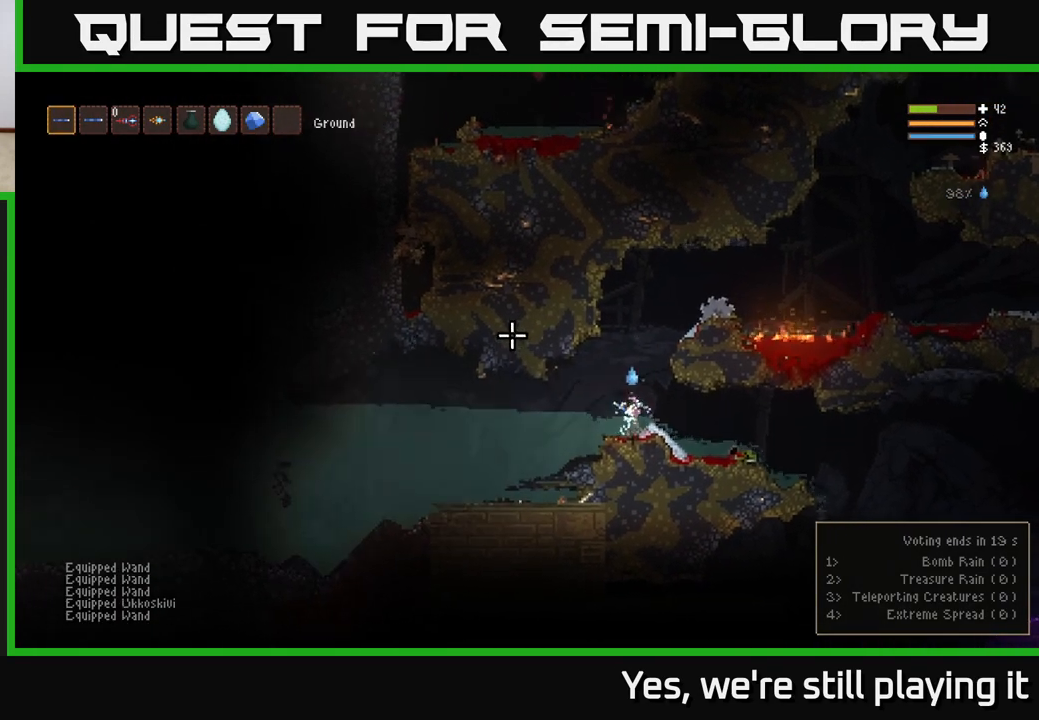
{"dt_ms": 1000, "buttons": [], "left_stick": "left", "right_stick": "left"}
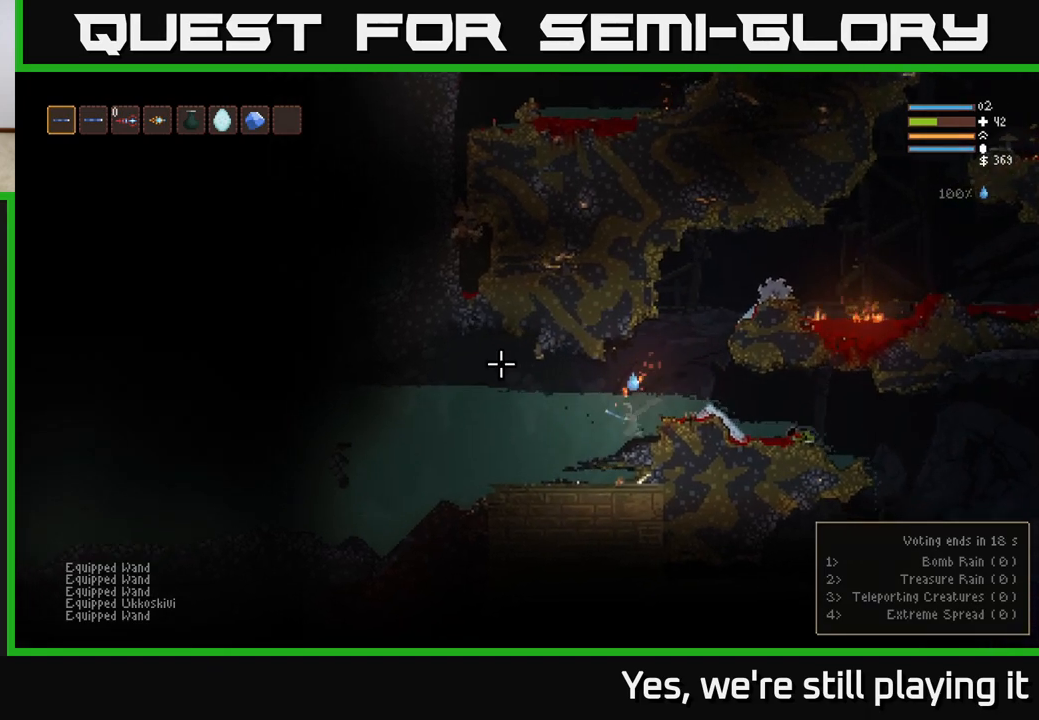
{"dt_ms": 500, "buttons": [], "left_stick": "left", "right_stick": "left", "events": [[117, "L2", "down"], [300, "L2", "up"]]}
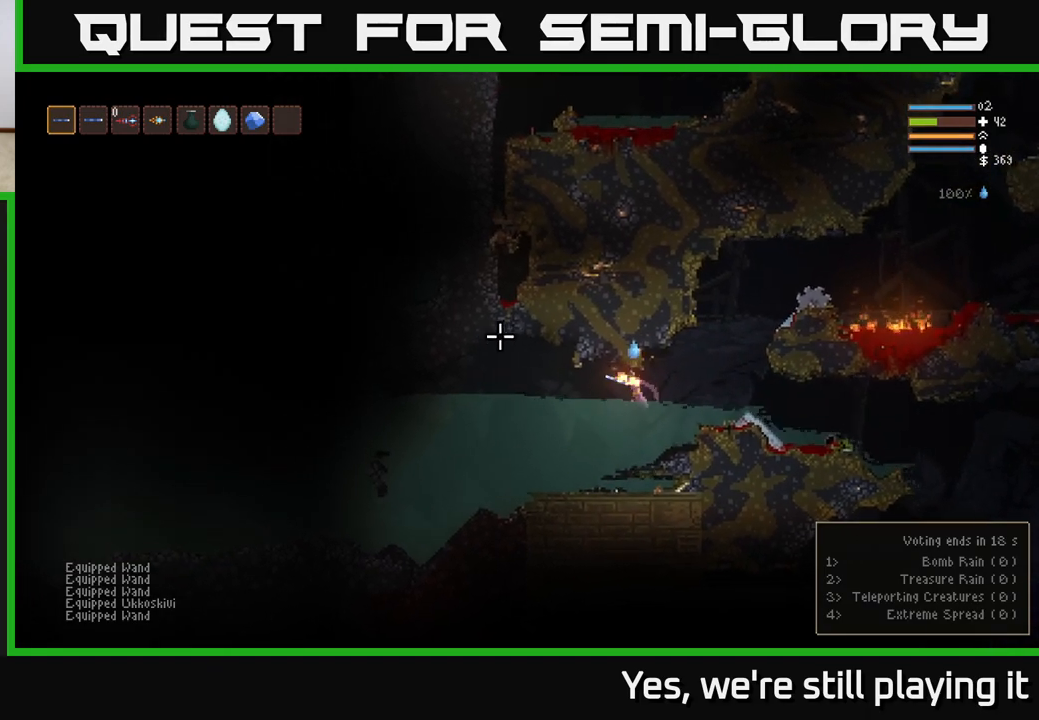
{"dt_ms": 500, "buttons": [], "left_stick": "left", "right_stick": "left", "events": [[200, "L2", "down"], [333, "L2", "up"]]}
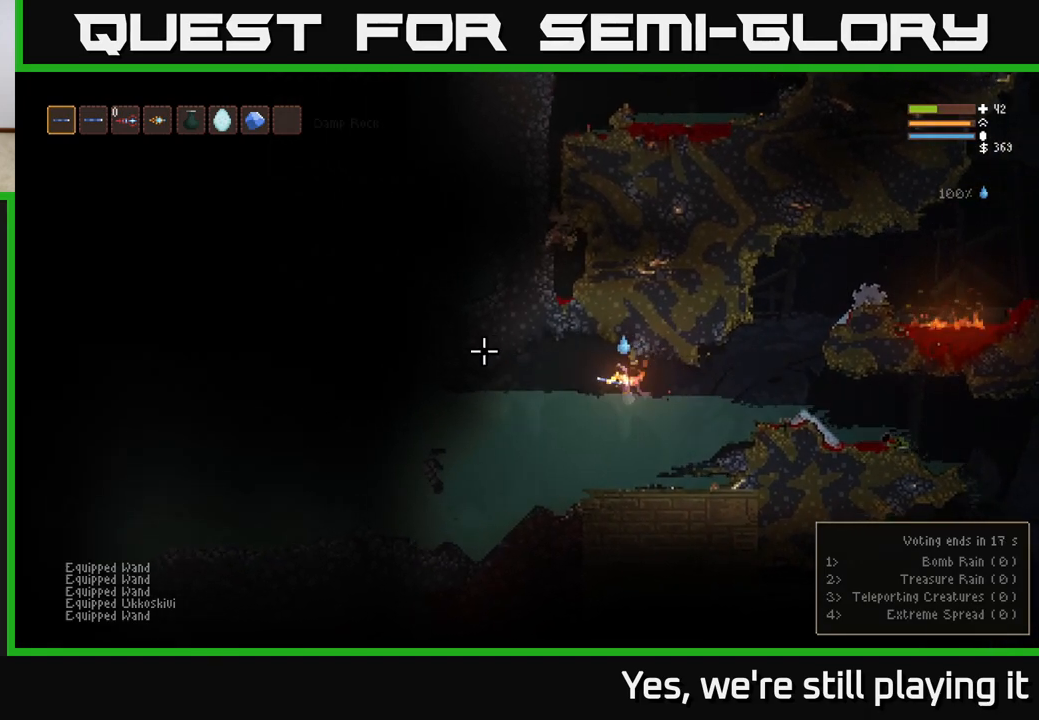
{"dt_ms": 500, "buttons": ["L2"], "left_stick": "center", "right_stick": "left", "events": [[133, "L2", "down"], [217, "left_stick", "center"]]}
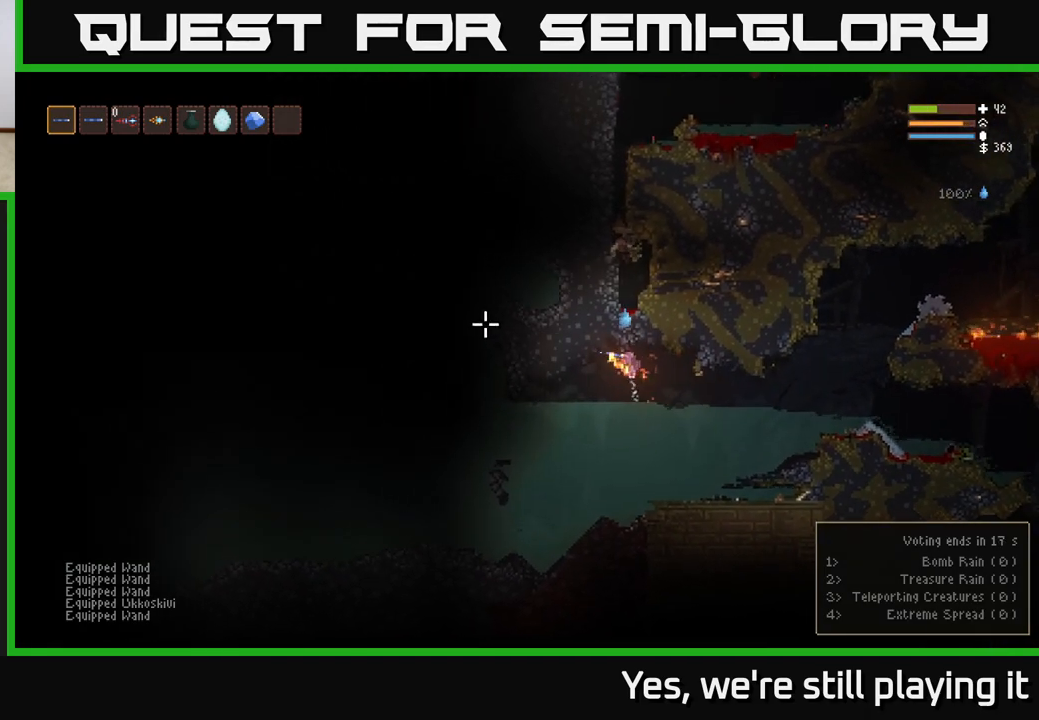
{"dt_ms": 500, "buttons": ["L2"], "left_stick": "left", "right_stick": "left", "events": [[17, "L2", "up"], [200, "left_stick", "left"], [417, "L2", "down"]]}
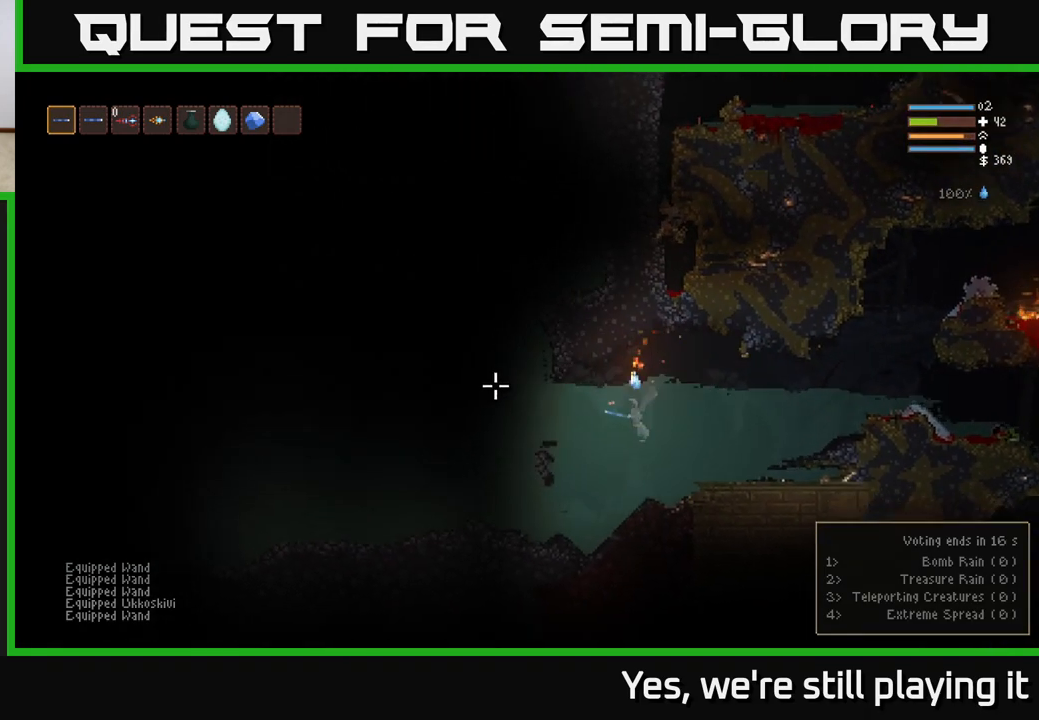
{"dt_ms": 500, "buttons": [], "left_stick": "right", "right_stick": "left", "events": [[50, "L2", "up"], [233, "L2", "down"], [367, "L2", "up"], [483, "left_stick", "right"]]}
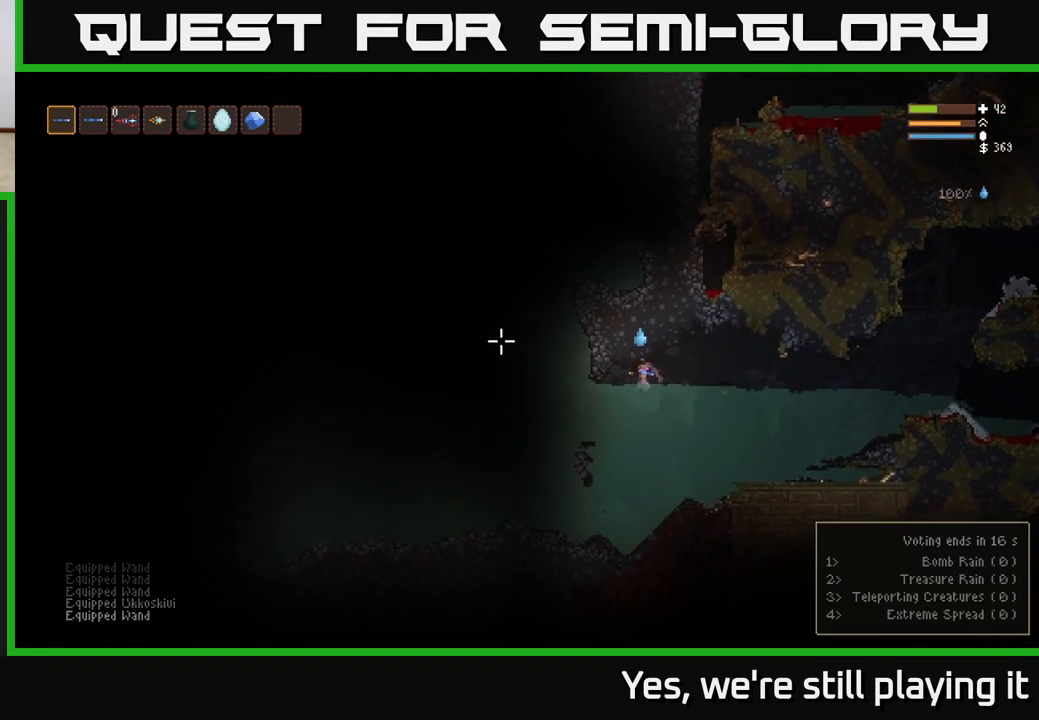
{"dt_ms": 500, "buttons": ["L2"], "left_stick": "right", "right_stick": "left"}
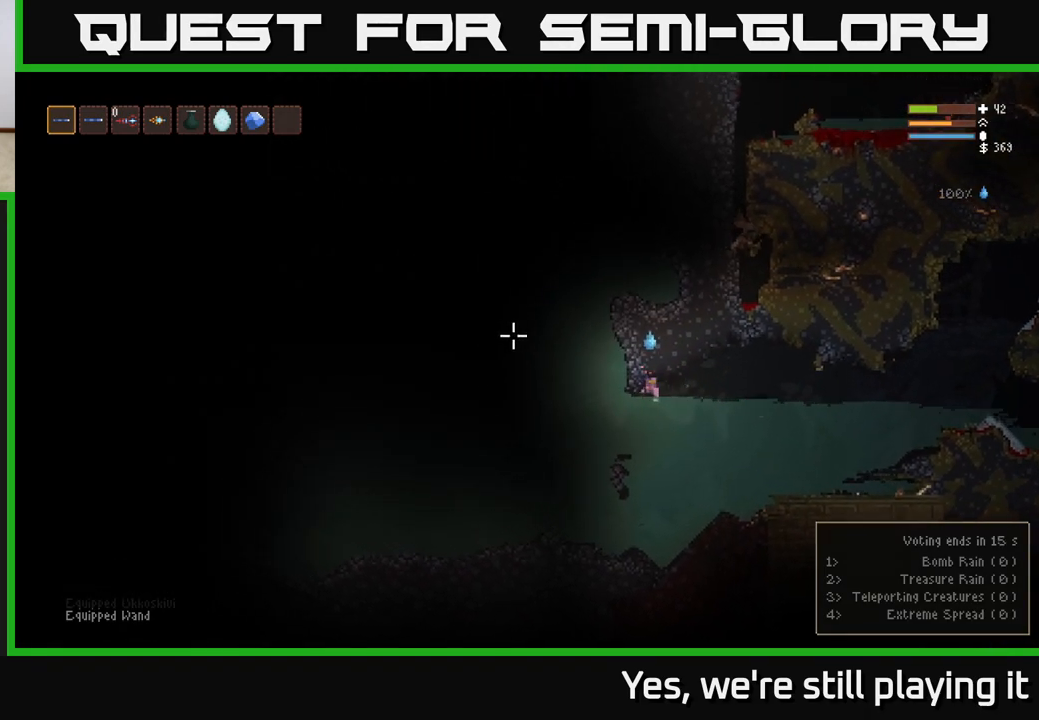
{"dt_ms": 500, "buttons": [], "left_stick": "right", "right_stick": "left", "events": [[500, "L2", "up"]]}
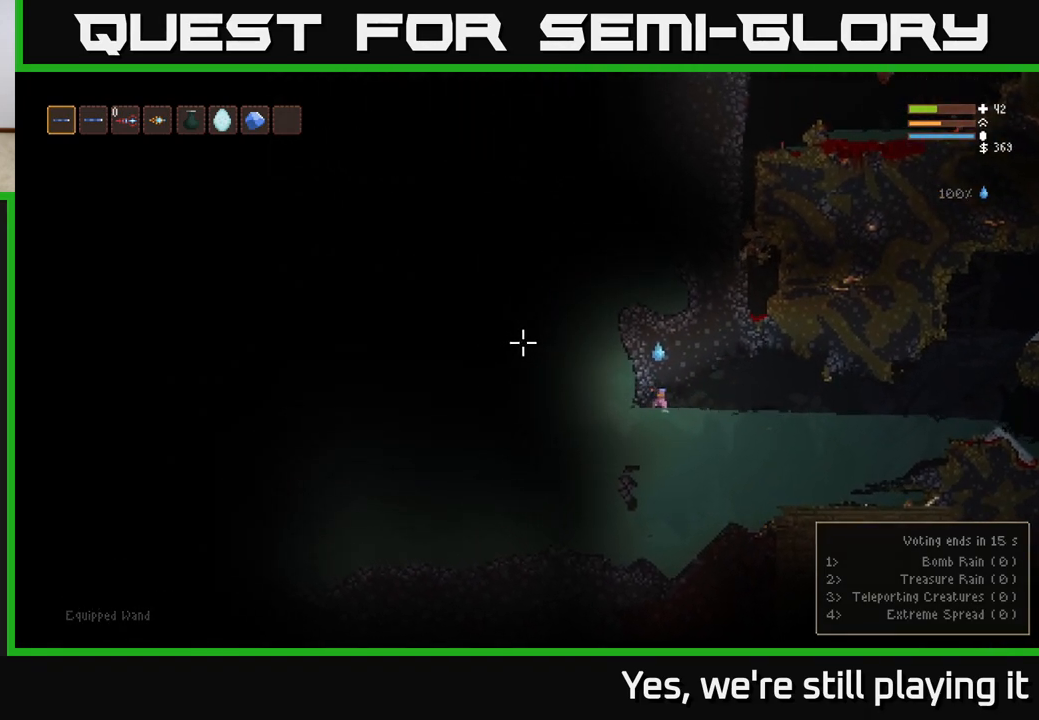
{"dt_ms": 500, "buttons": [], "left_stick": "right", "right_stick": "left", "events": [[117, "left_stick", "center"], [217, "L2", "down"], [250, "left_stick", "right"], [500, "L2", "up"]]}
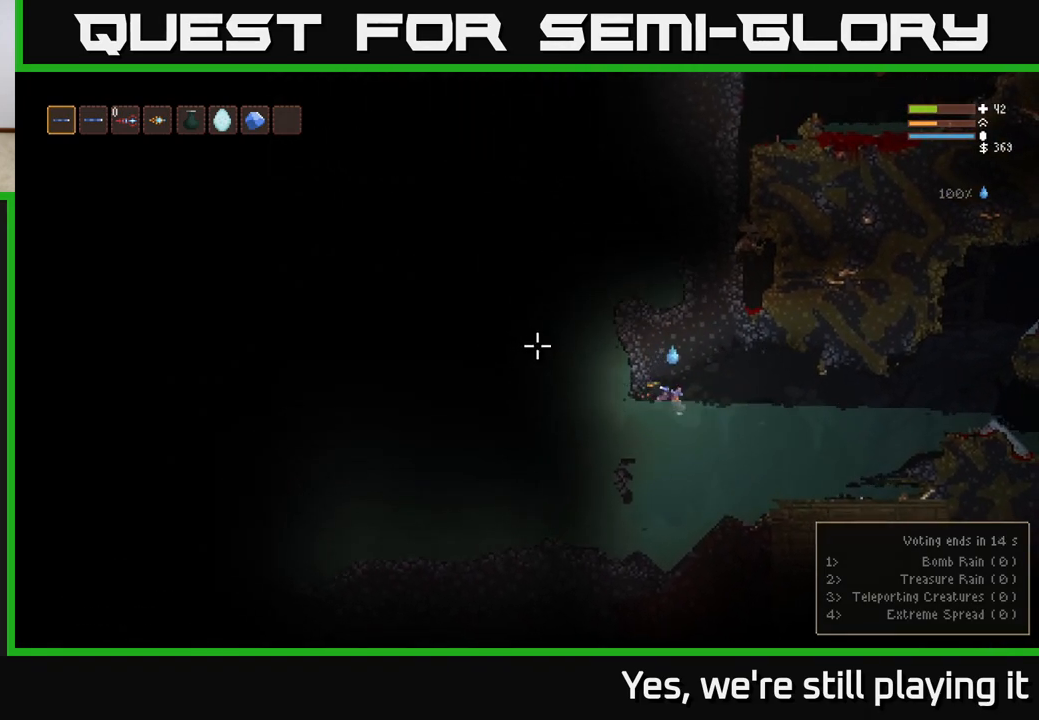
{"dt_ms": 500, "buttons": [], "left_stick": "center", "right_stick": "up-left", "events": [[217, "L2", "down"], [217, "left_stick", "center"], [300, "left_stick", "left"], [467, "L2", "up"], [500, "left_stick", "center"], [500, "right_stick", "up-left"]]}
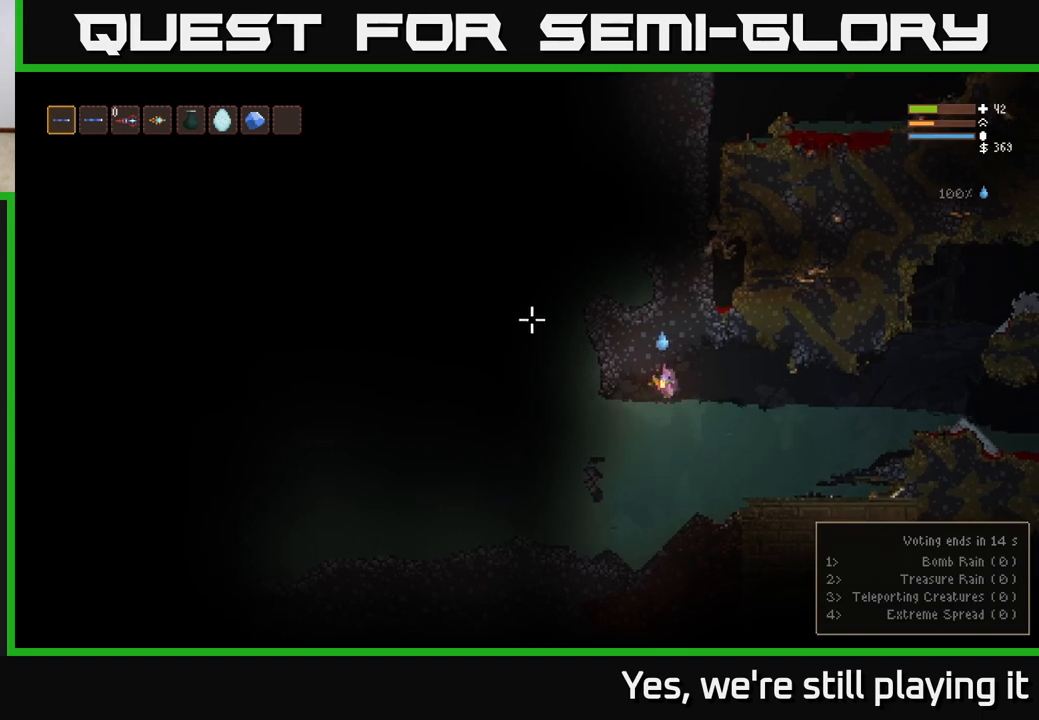
{"dt_ms": 500, "buttons": [], "left_stick": "right", "right_stick": "up-left", "events": [[133, "left_stick", "right"], [167, "L2", "down"], [417, "L2", "up"]]}
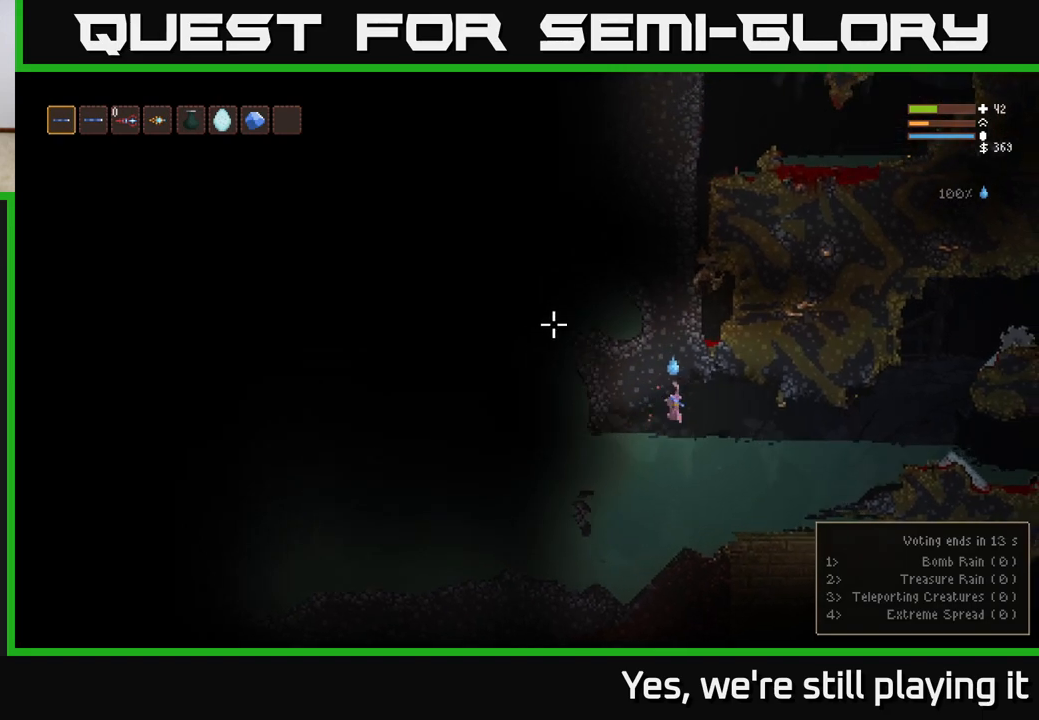
{"dt_ms": 500, "buttons": [], "left_stick": "center", "right_stick": "up-left", "events": [[50, "L2", "down"], [467, "left_stick", "center"], [483, "L2", "up"]]}
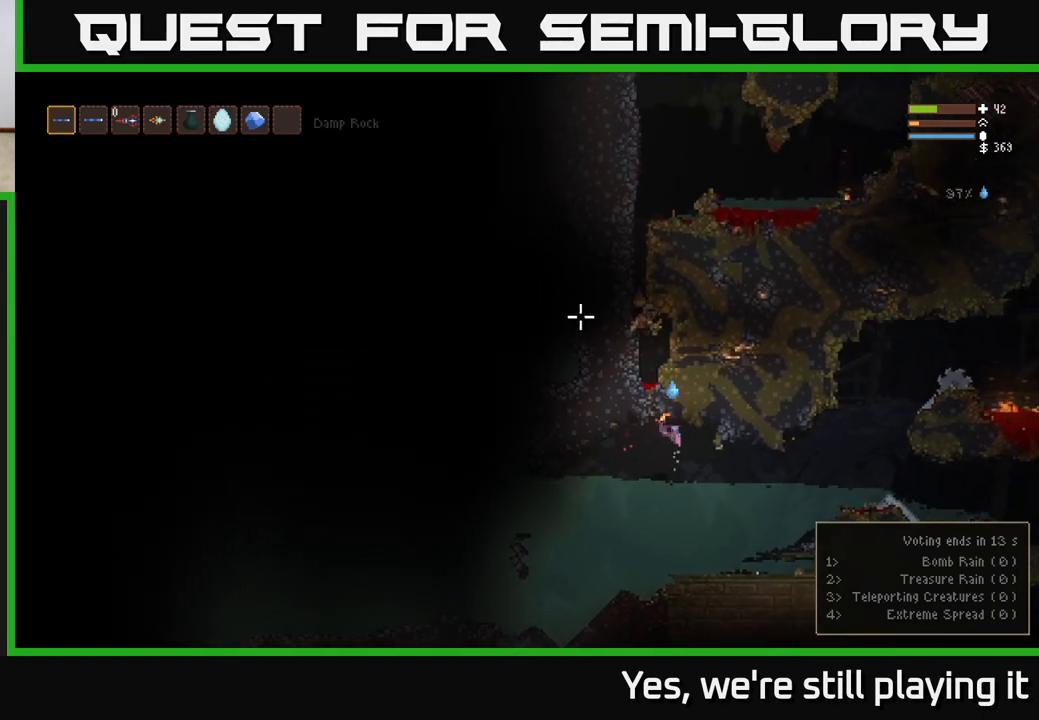
{"dt_ms": 500, "buttons": [], "left_stick": "down", "right_stick": "up-left", "events": [[33, "left_stick", "left"], [133, "L2", "down"], [267, "L2", "up"], [283, "left_stick", "down"]]}
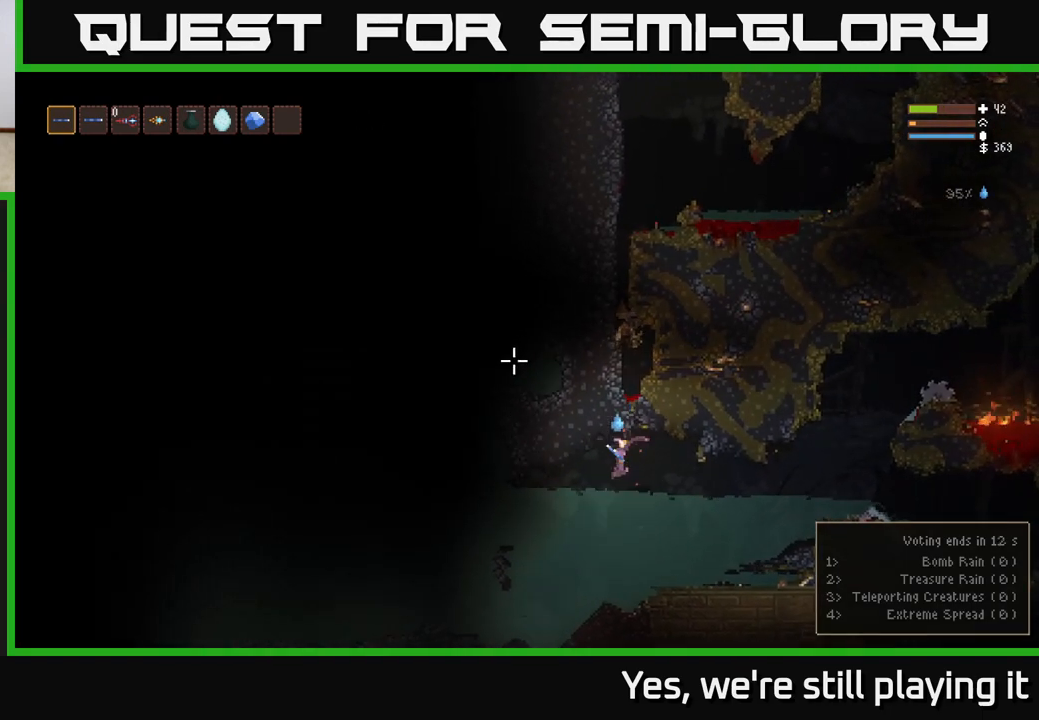
{"dt_ms": 500, "buttons": ["L2"], "left_stick": "down", "right_stick": "up-left", "events": [[50, "L2", "down"], [150, "L2", "up"], [483, "L2", "down"]]}
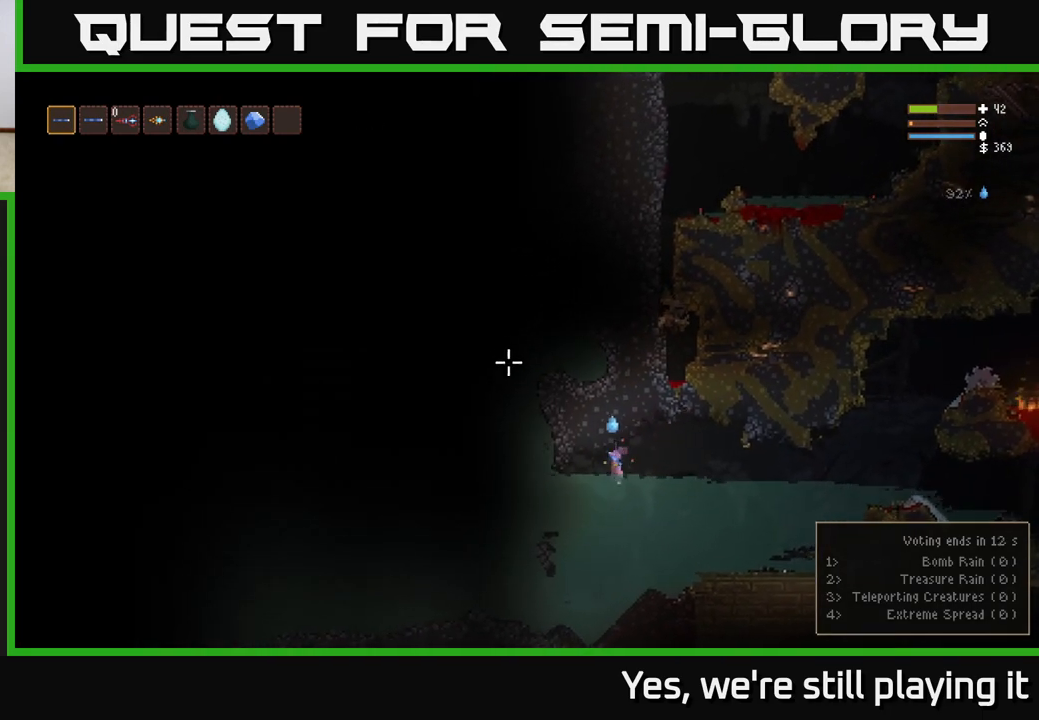
{"dt_ms": 500, "buttons": [], "left_stick": "down", "right_stick": "up-left", "events": [[167, "L2", "up"]]}
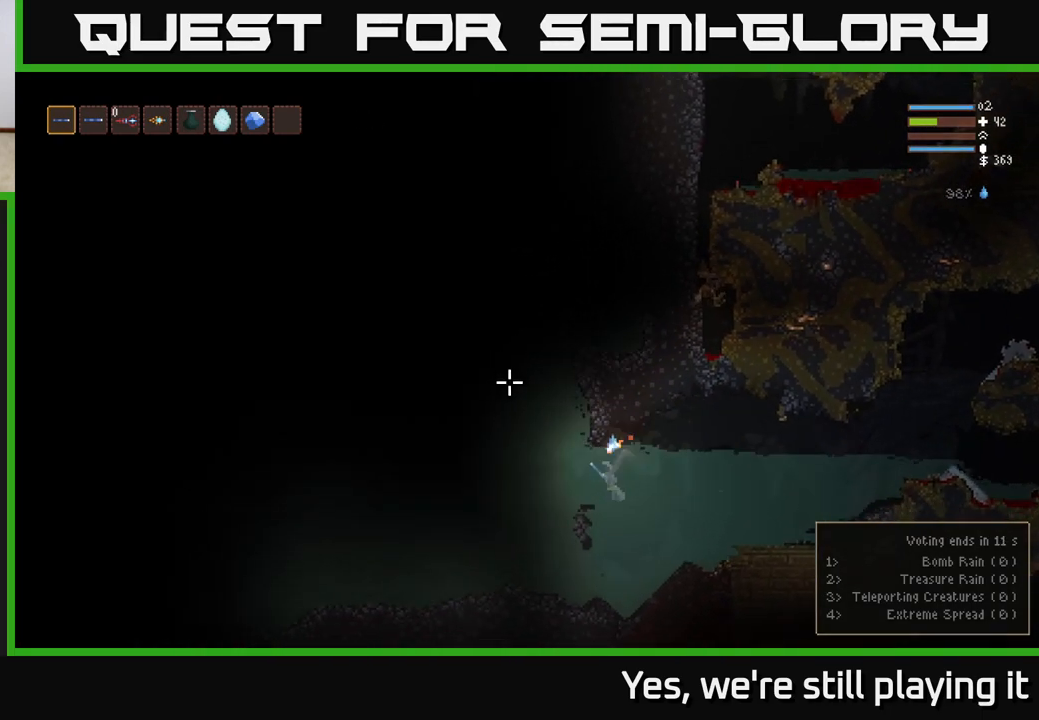
{"dt_ms": 1000, "buttons": ["L2"], "left_stick": "left", "right_stick": "up-left"}
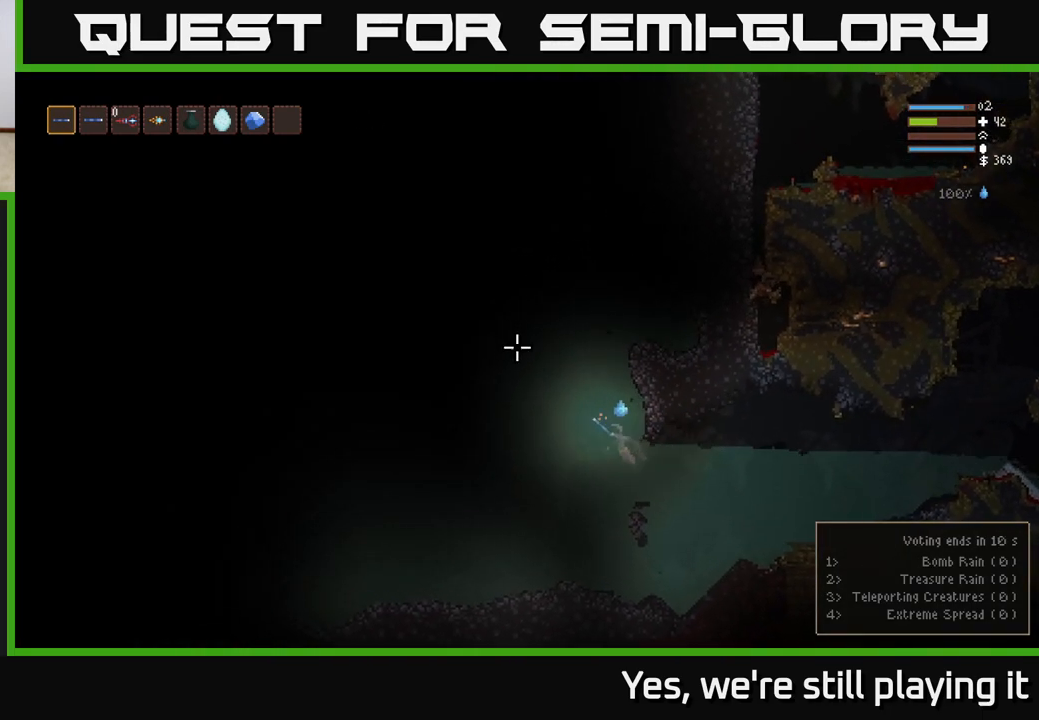
{"dt_ms": 500, "buttons": ["L2"], "left_stick": "left", "right_stick": "up-left", "events": [[433, "L2", "up"], [483, "L2", "down"]]}
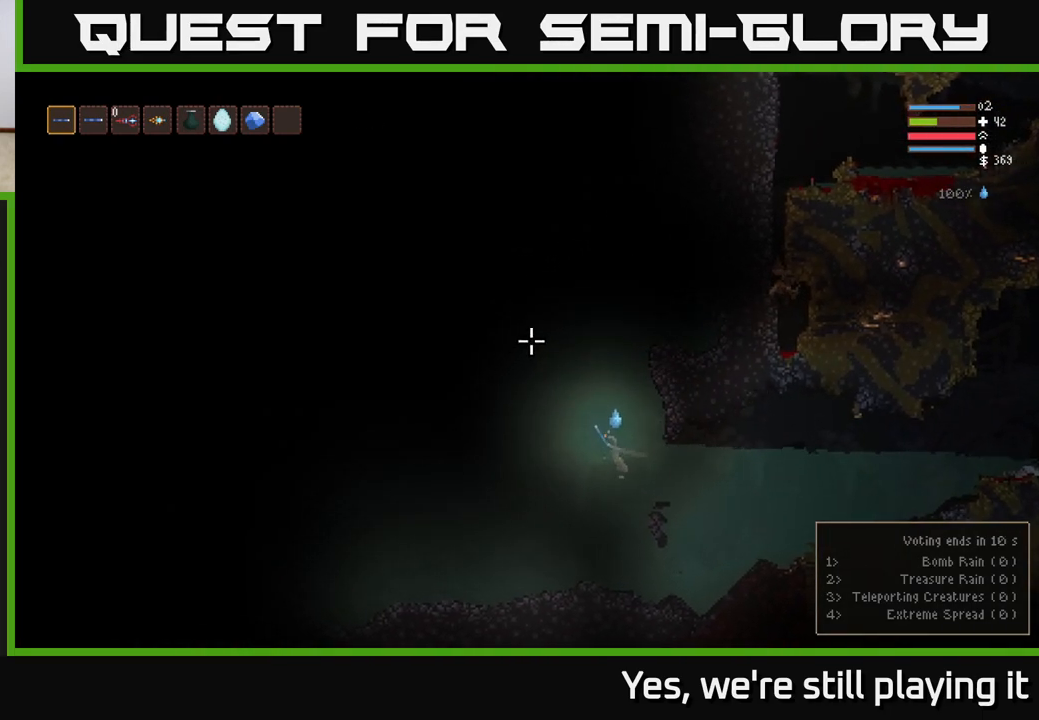
{"dt_ms": 500, "buttons": ["L2"], "left_stick": "up-right", "right_stick": "up", "events": [[100, "right_stick", "up"], [333, "left_stick", "up"], [433, "left_stick", "up-right"]]}